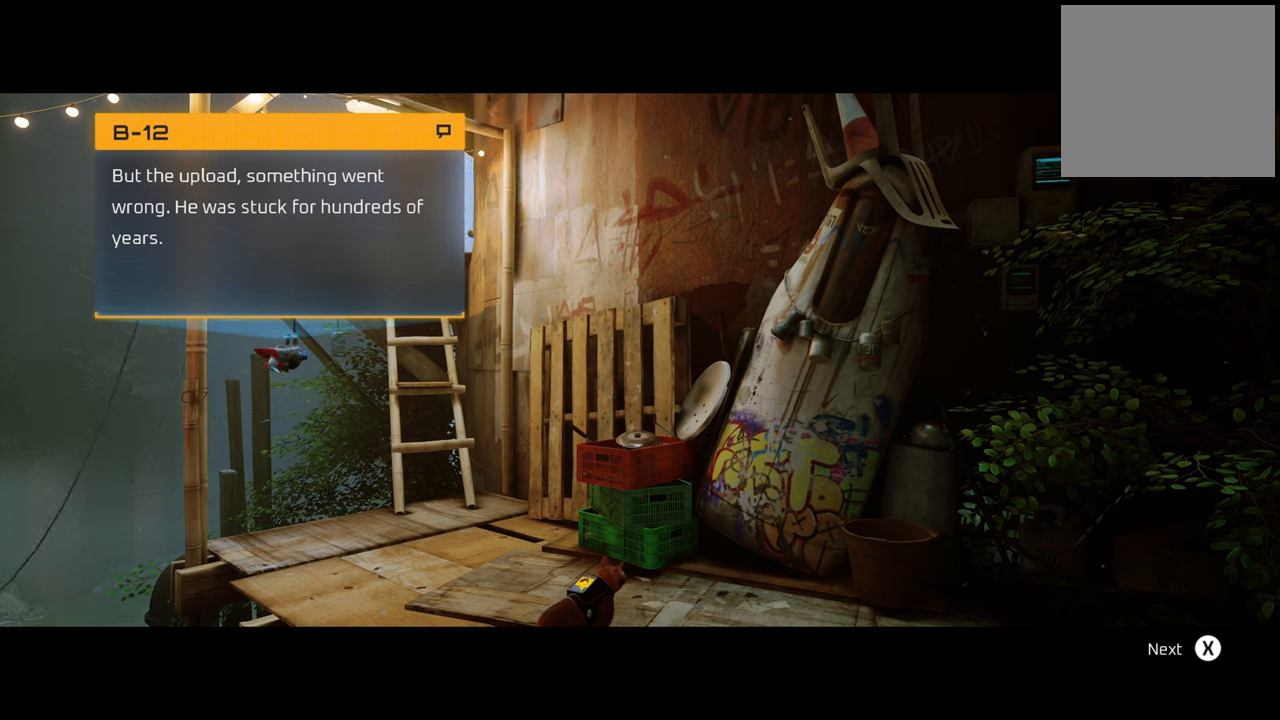
Gameplay with a controller (Xbox layout); each line is a JSON object with the inputs held at the frame after it. "events" lists button and stick changes between this image and that frame as [ms after this image, input, new state], when the widget could be followed in between.
{"buttons": ["X"], "left_stick": "center", "right_stick": "center", "events": [[380, "X", "down"]]}
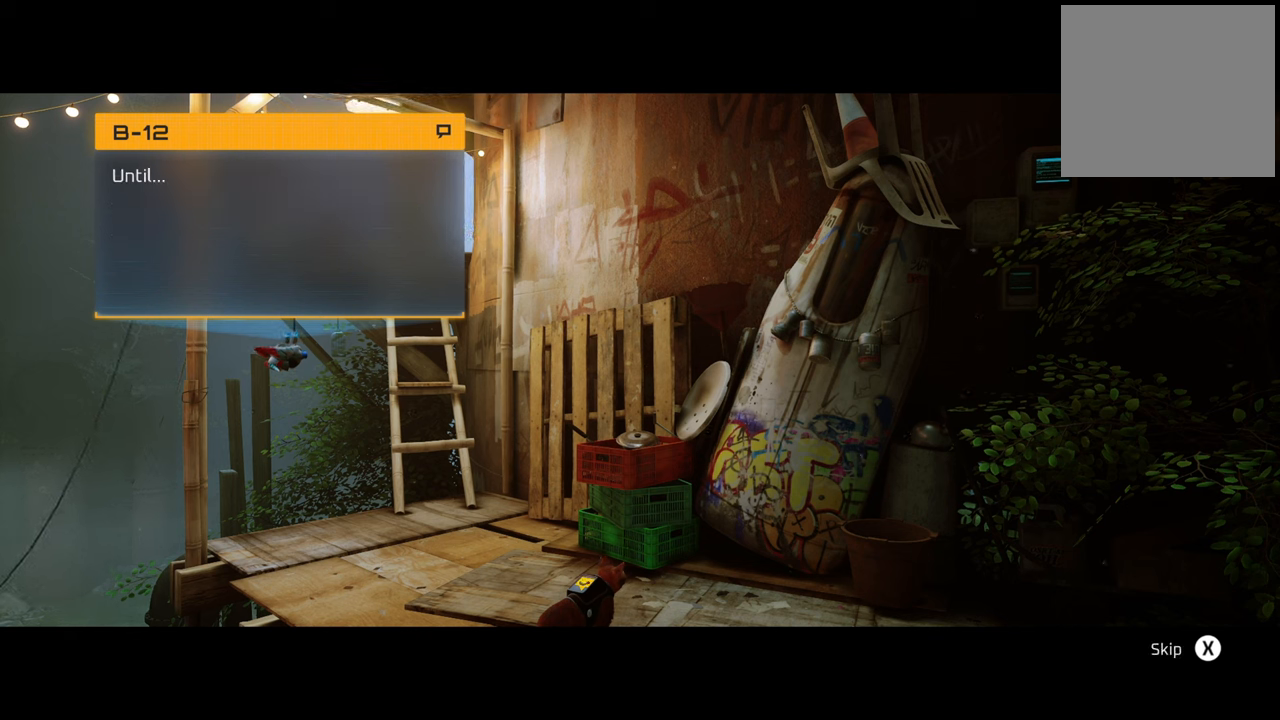
{"buttons": [], "left_stick": "center", "right_stick": "center", "events": [[20, "X", "up"]]}
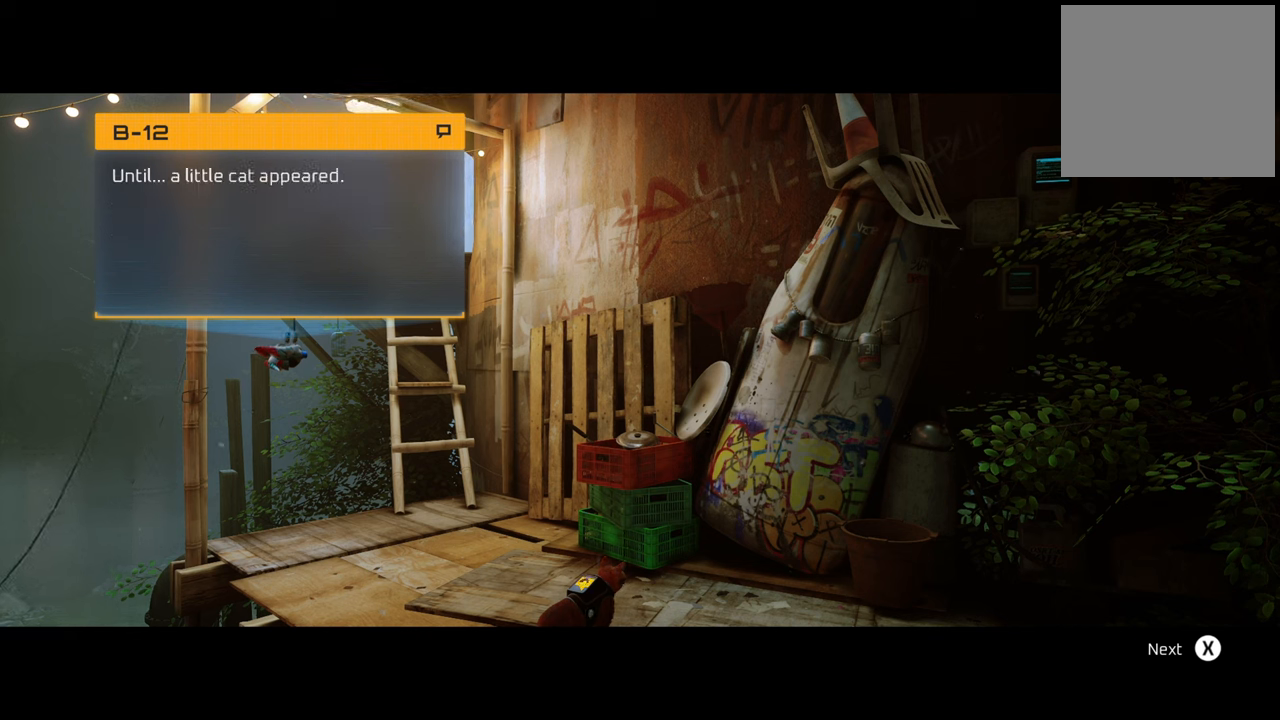
{"buttons": [], "left_stick": "center", "right_stick": "center", "events": []}
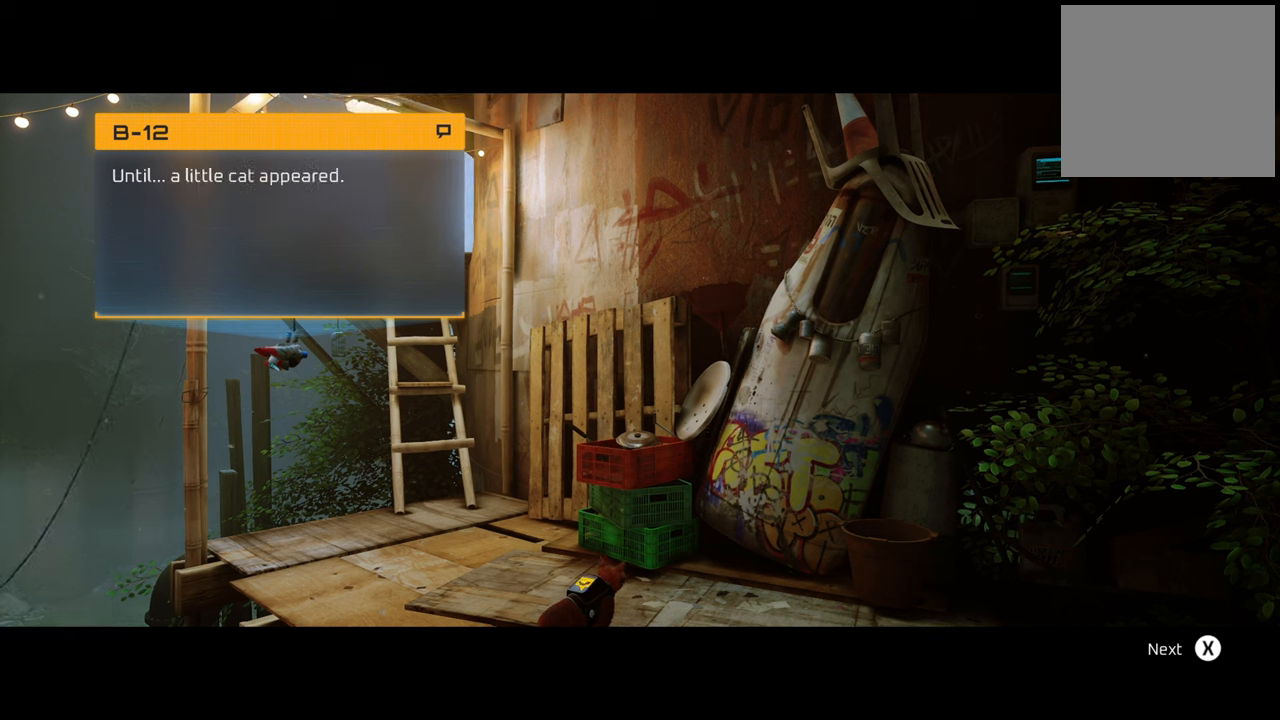
{"buttons": [], "left_stick": "center", "right_stick": "center", "events": []}
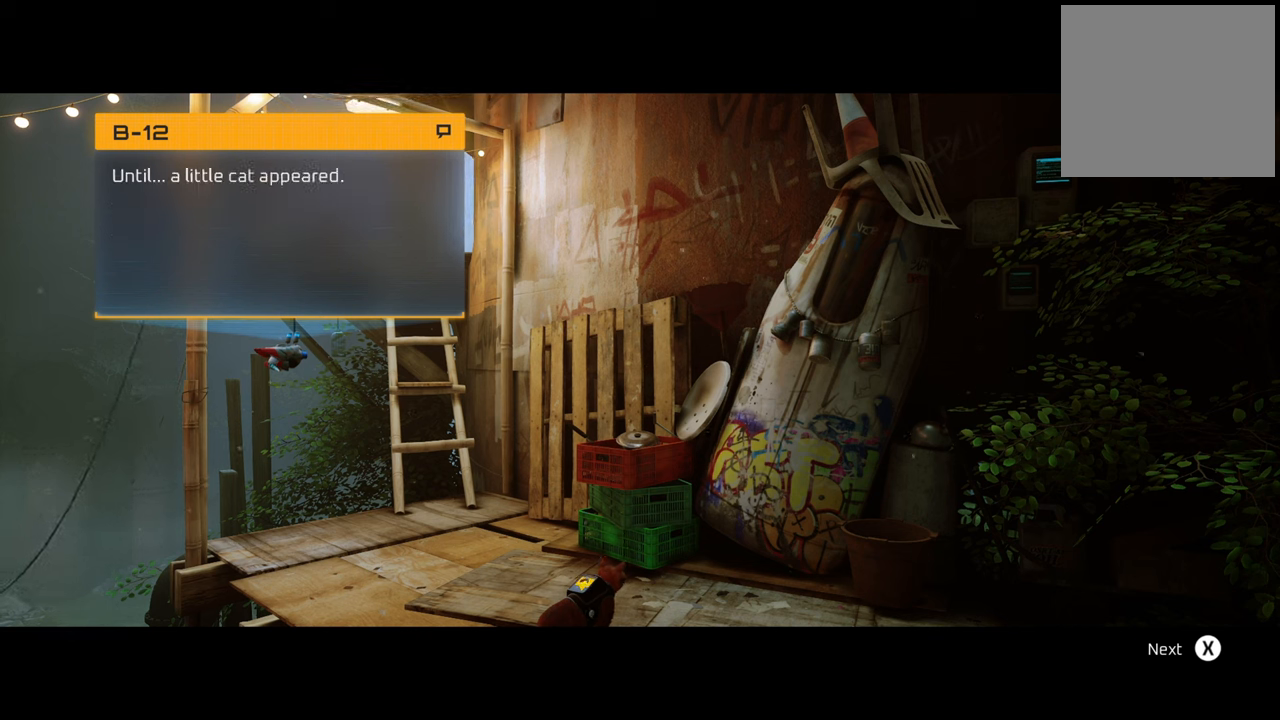
{"buttons": [], "left_stick": "center", "right_stick": "center", "events": []}
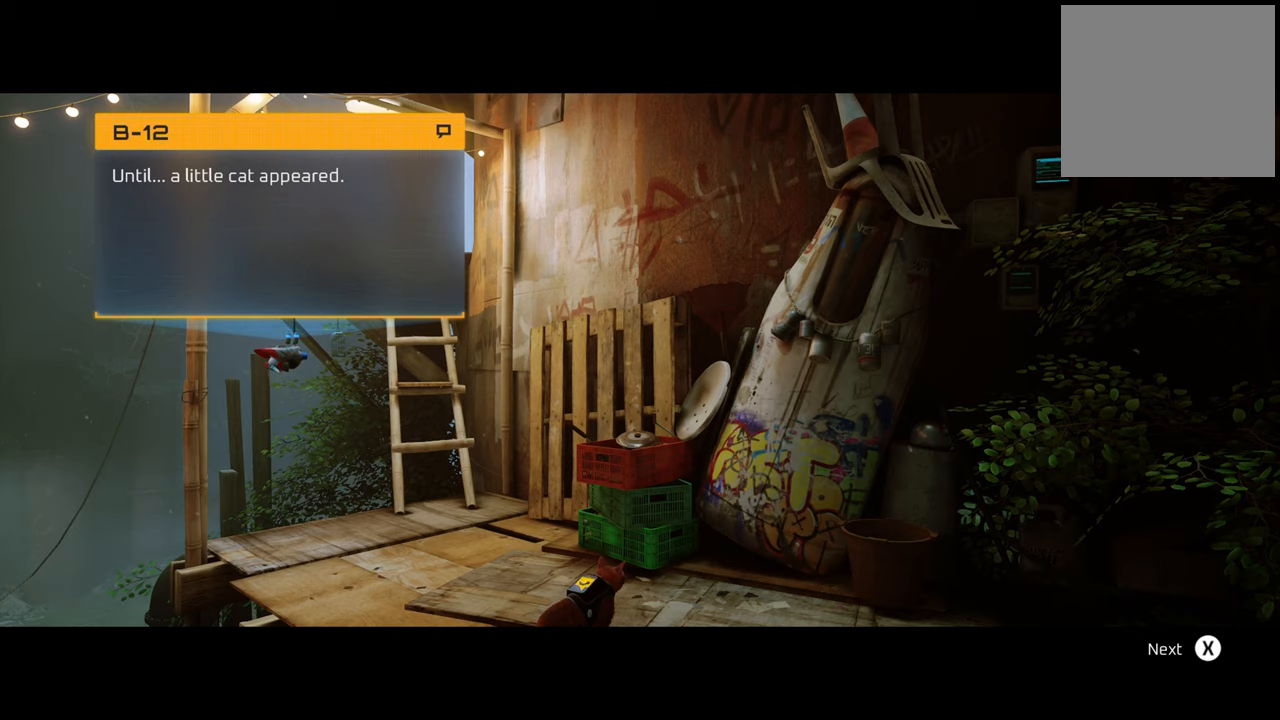
{"buttons": [], "left_stick": "center", "right_stick": "center", "events": []}
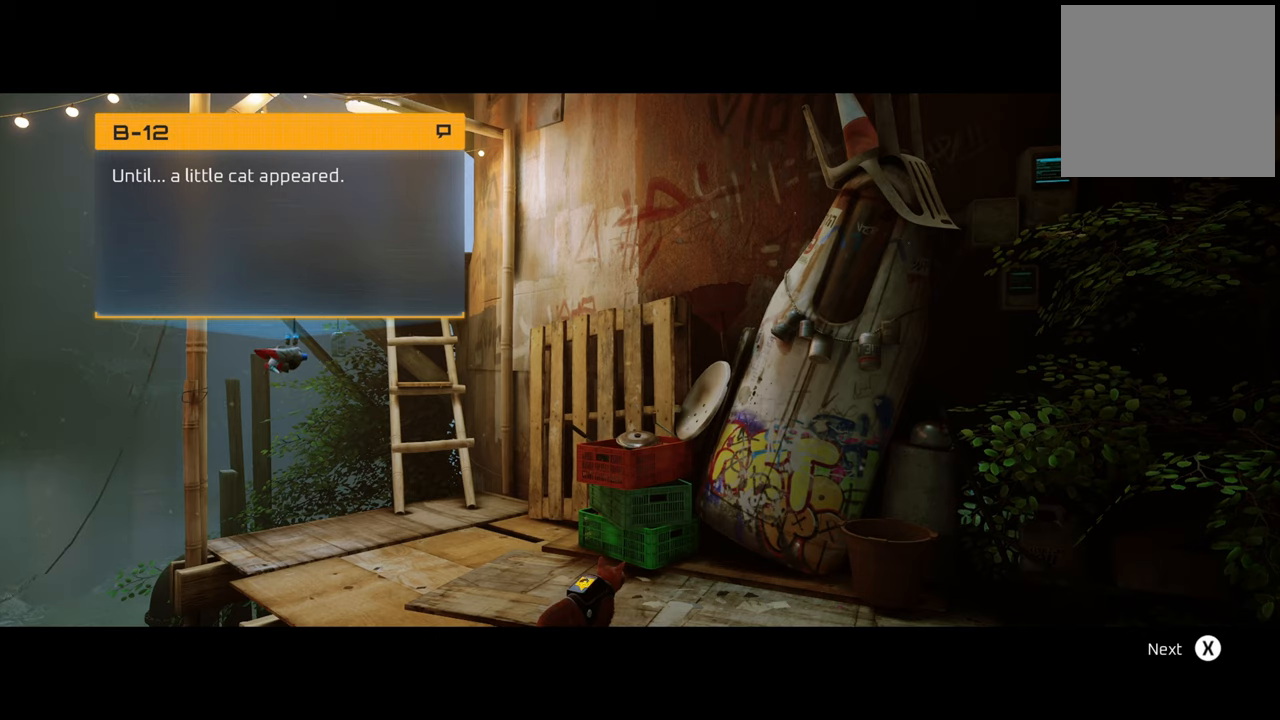
{"buttons": [], "left_stick": "center", "right_stick": "center", "events": []}
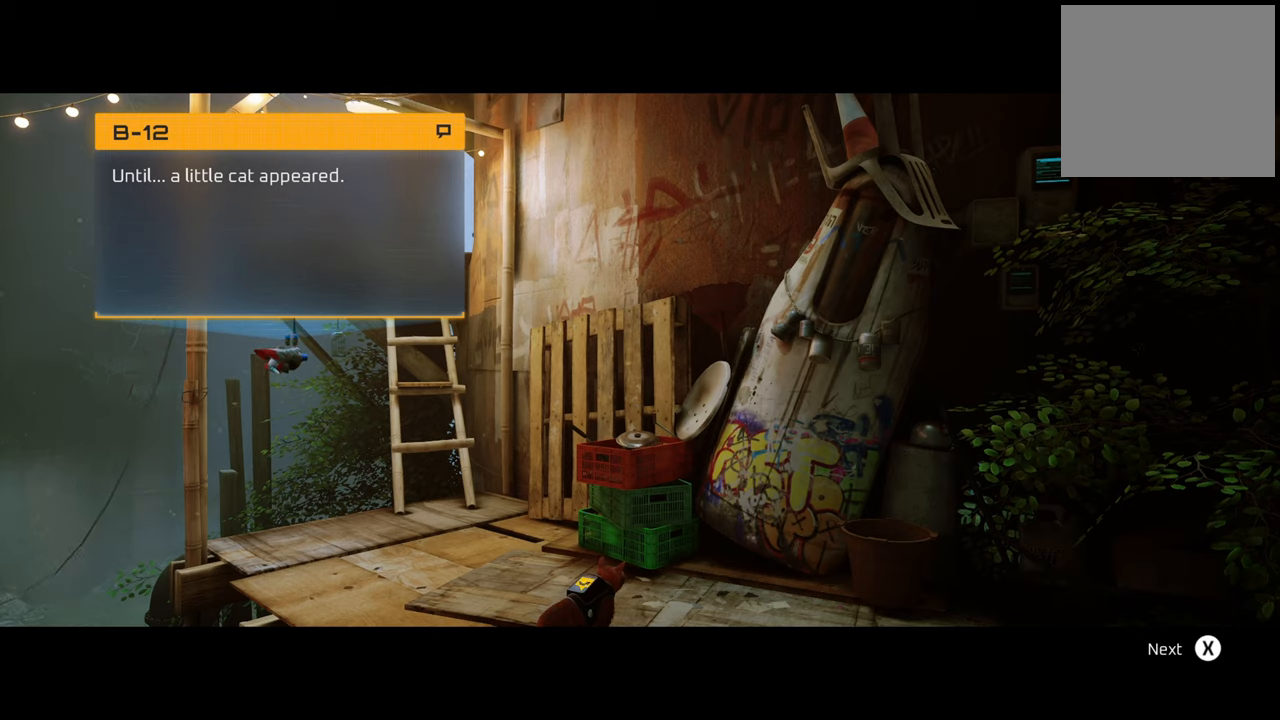
{"buttons": [], "left_stick": "center", "right_stick": "center", "events": [[240, "X", "down"], [360, "X", "up"]]}